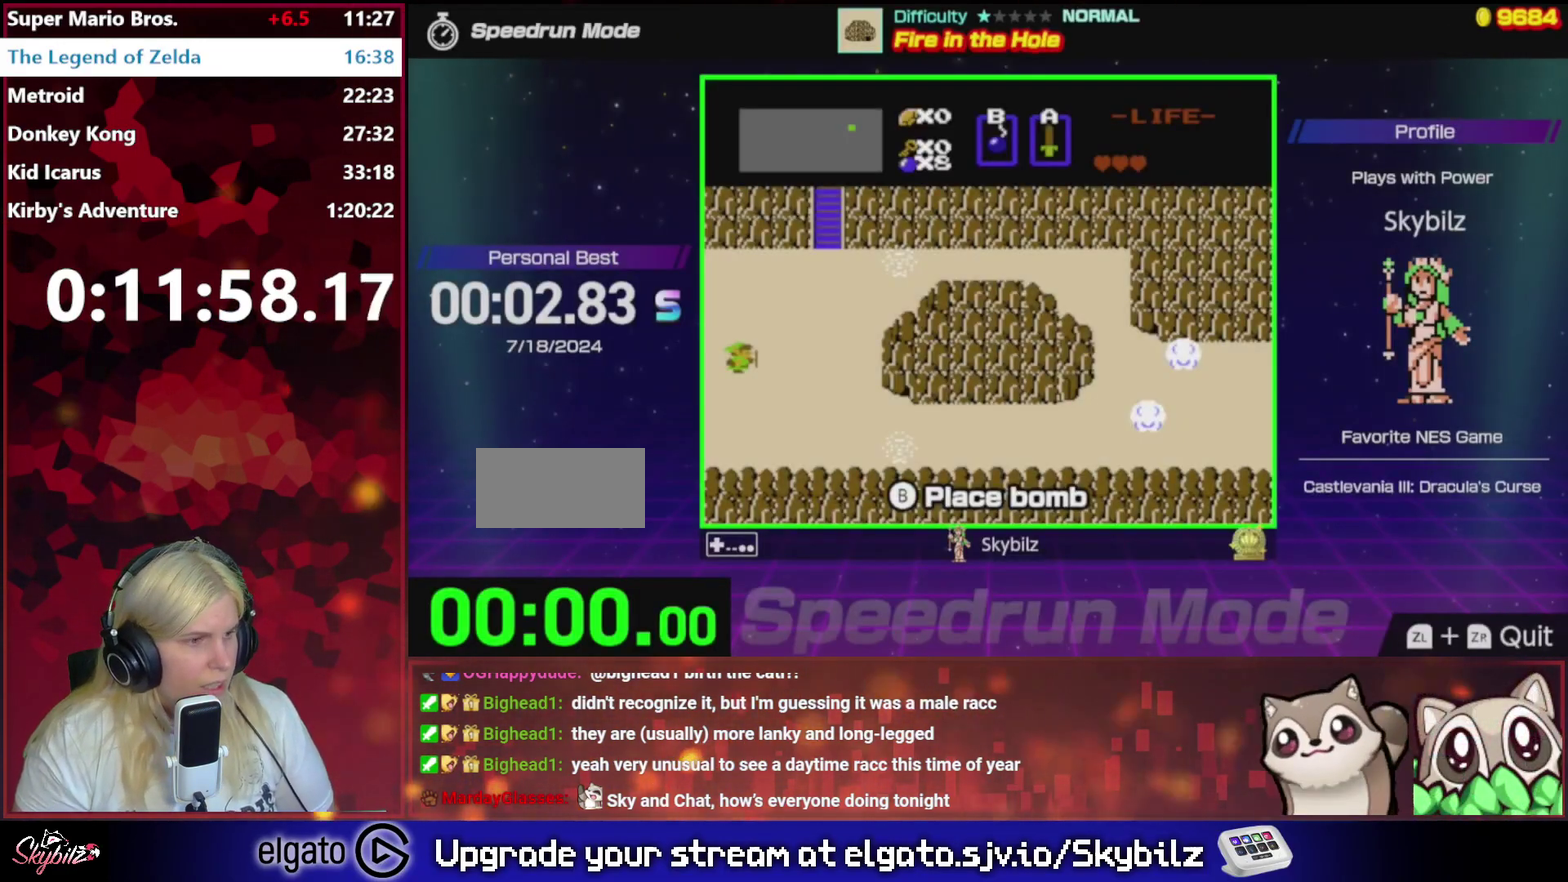
Gameplay with a controller (Nintendo layout); each line is a JSON object with the inputs held at the frame after it. "events" lists button and stick changes between this image and that frame as [ms after this image, input, new state], when the widget could be followed in between. Not read: L3 R3.
{"buttons": [], "events": []}
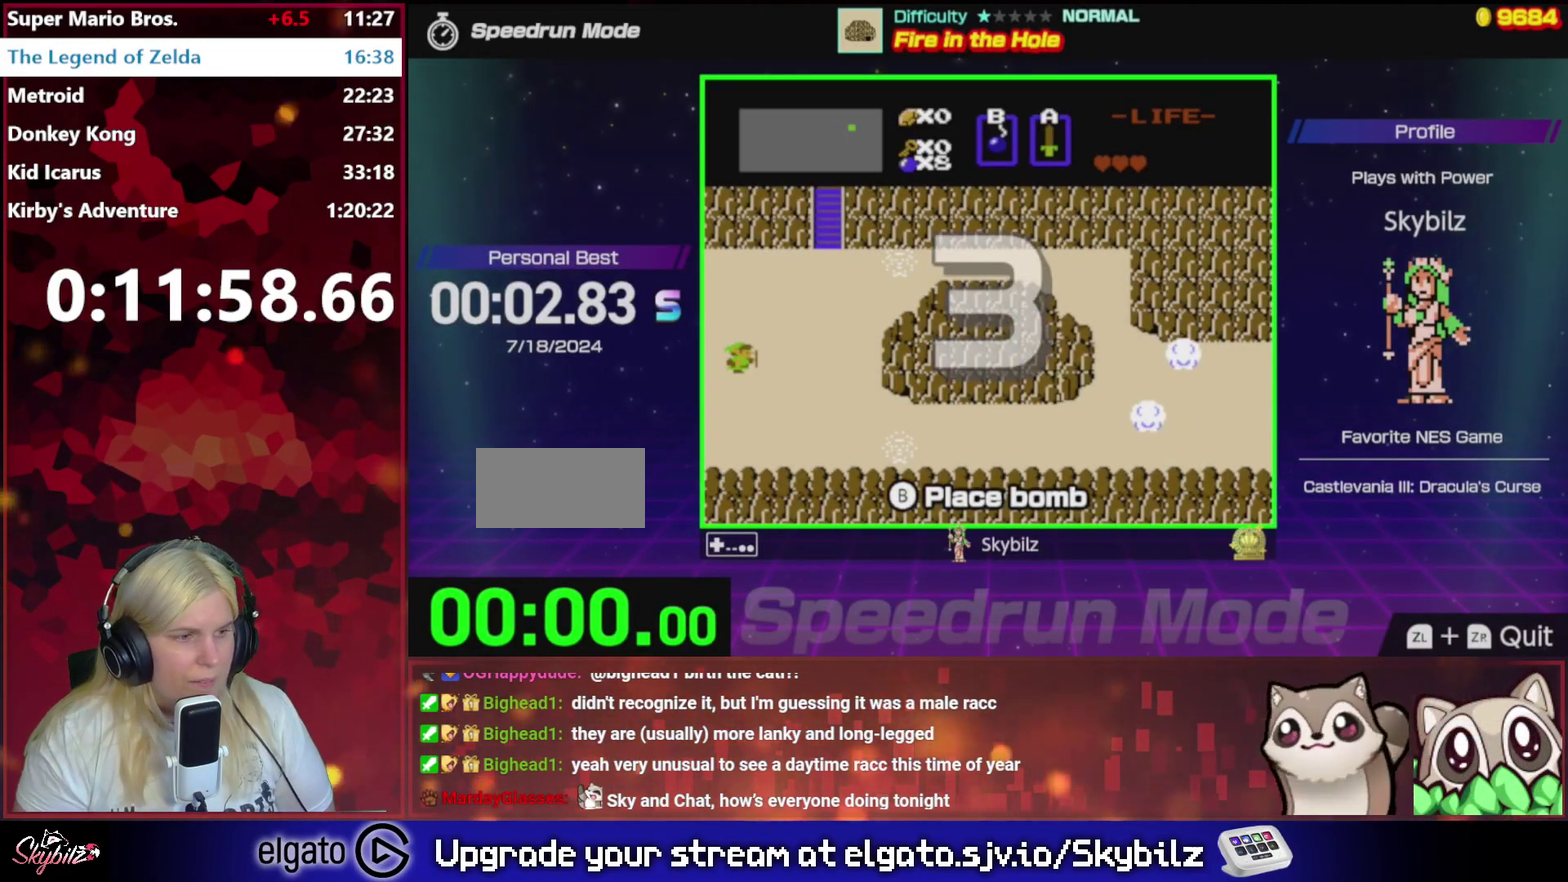
{"buttons": [], "events": []}
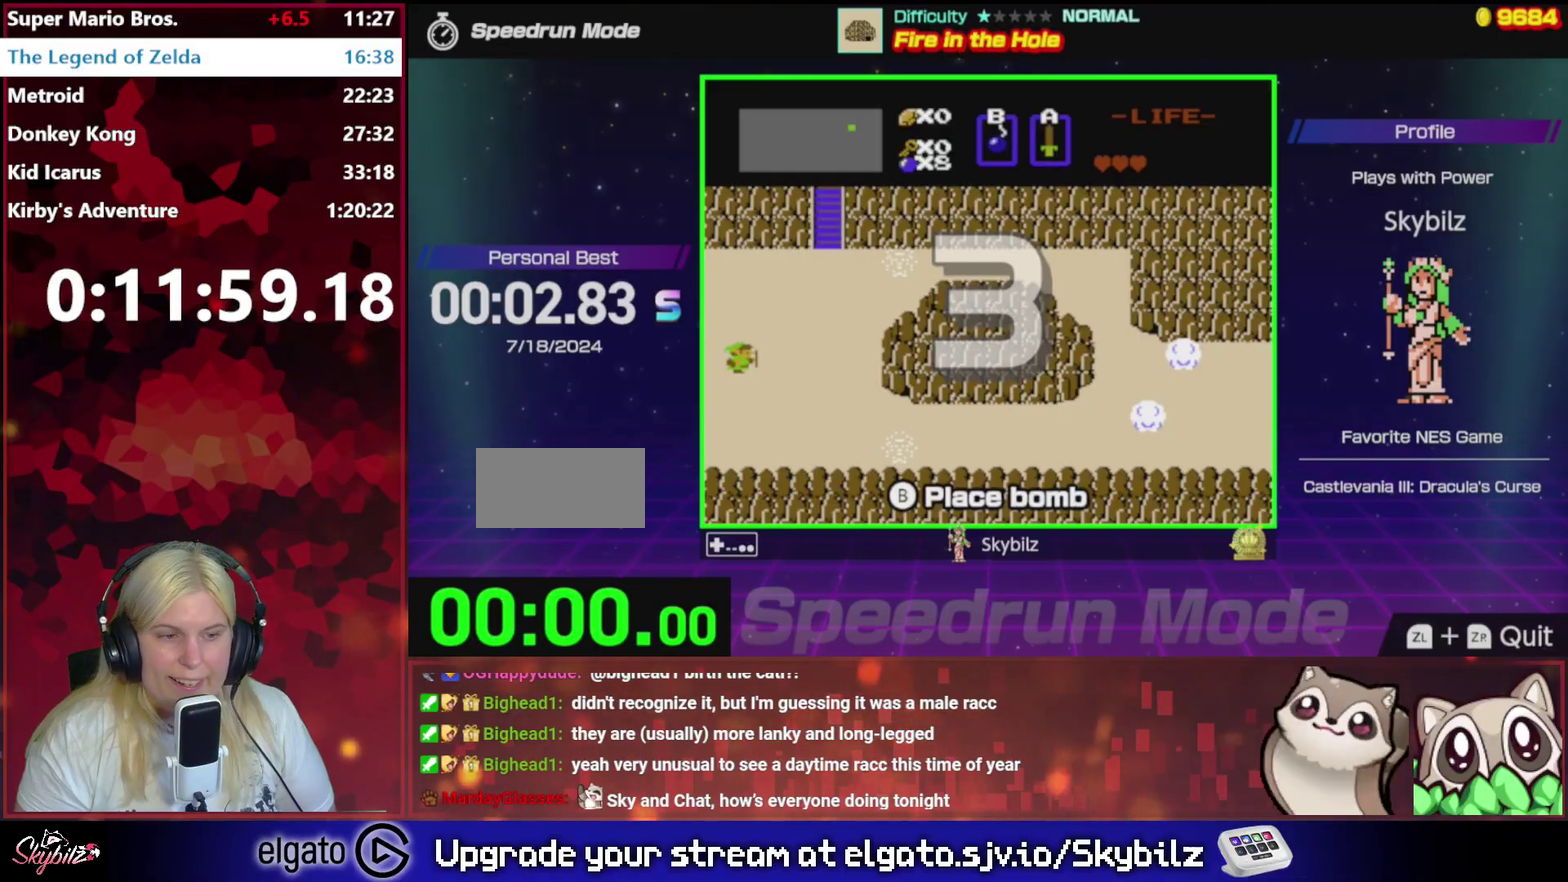
{"buttons": ["DPAD_RIGHT"], "events": [[33, "DPAD_RIGHT", "down"]]}
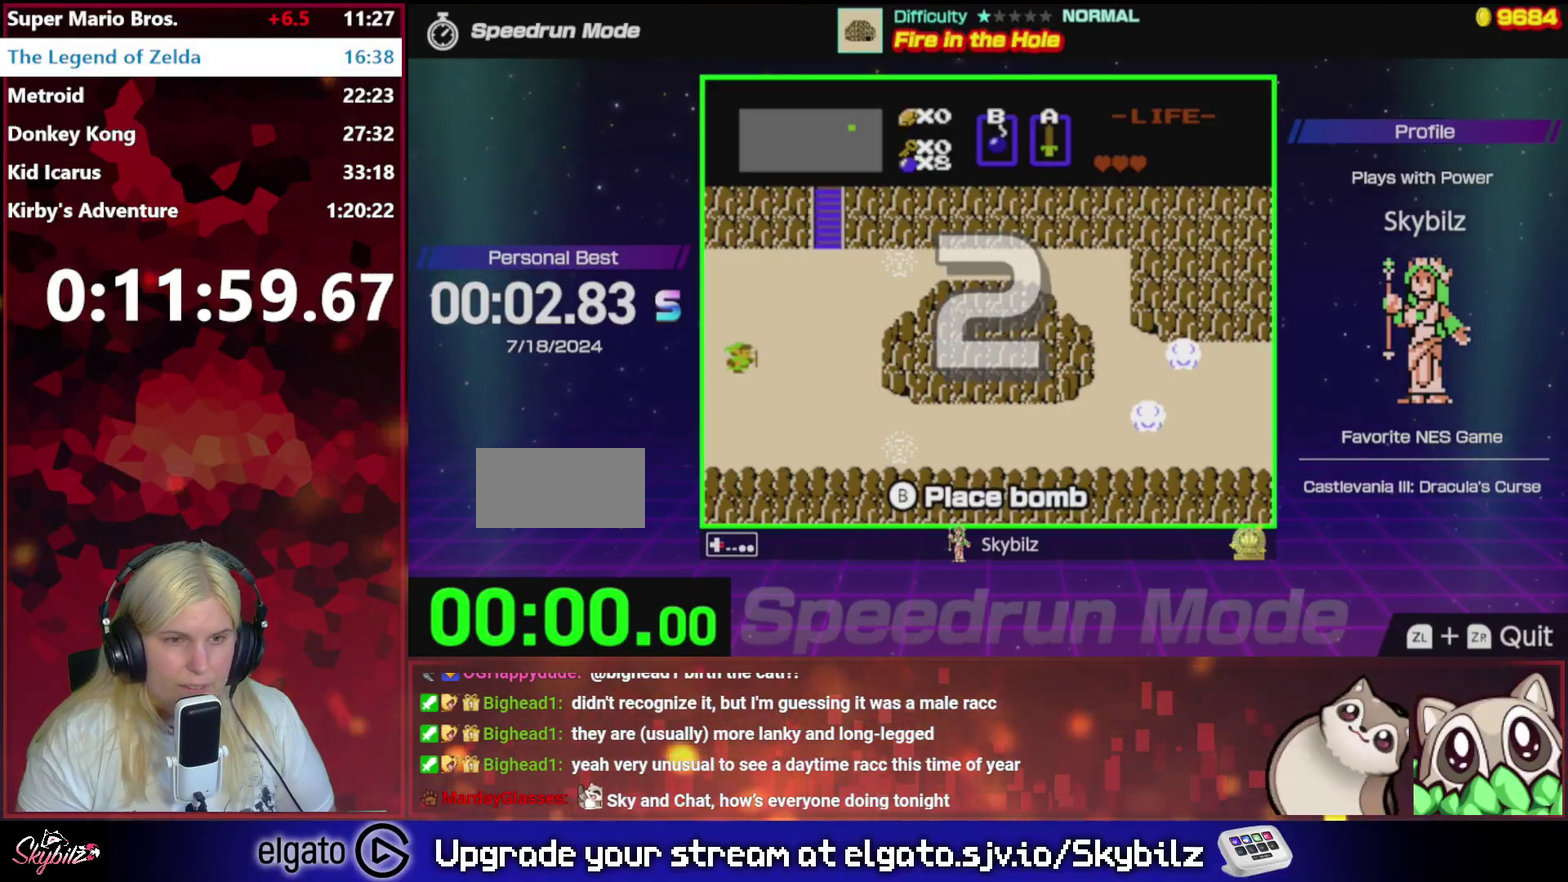
{"buttons": ["DPAD_RIGHT"], "events": []}
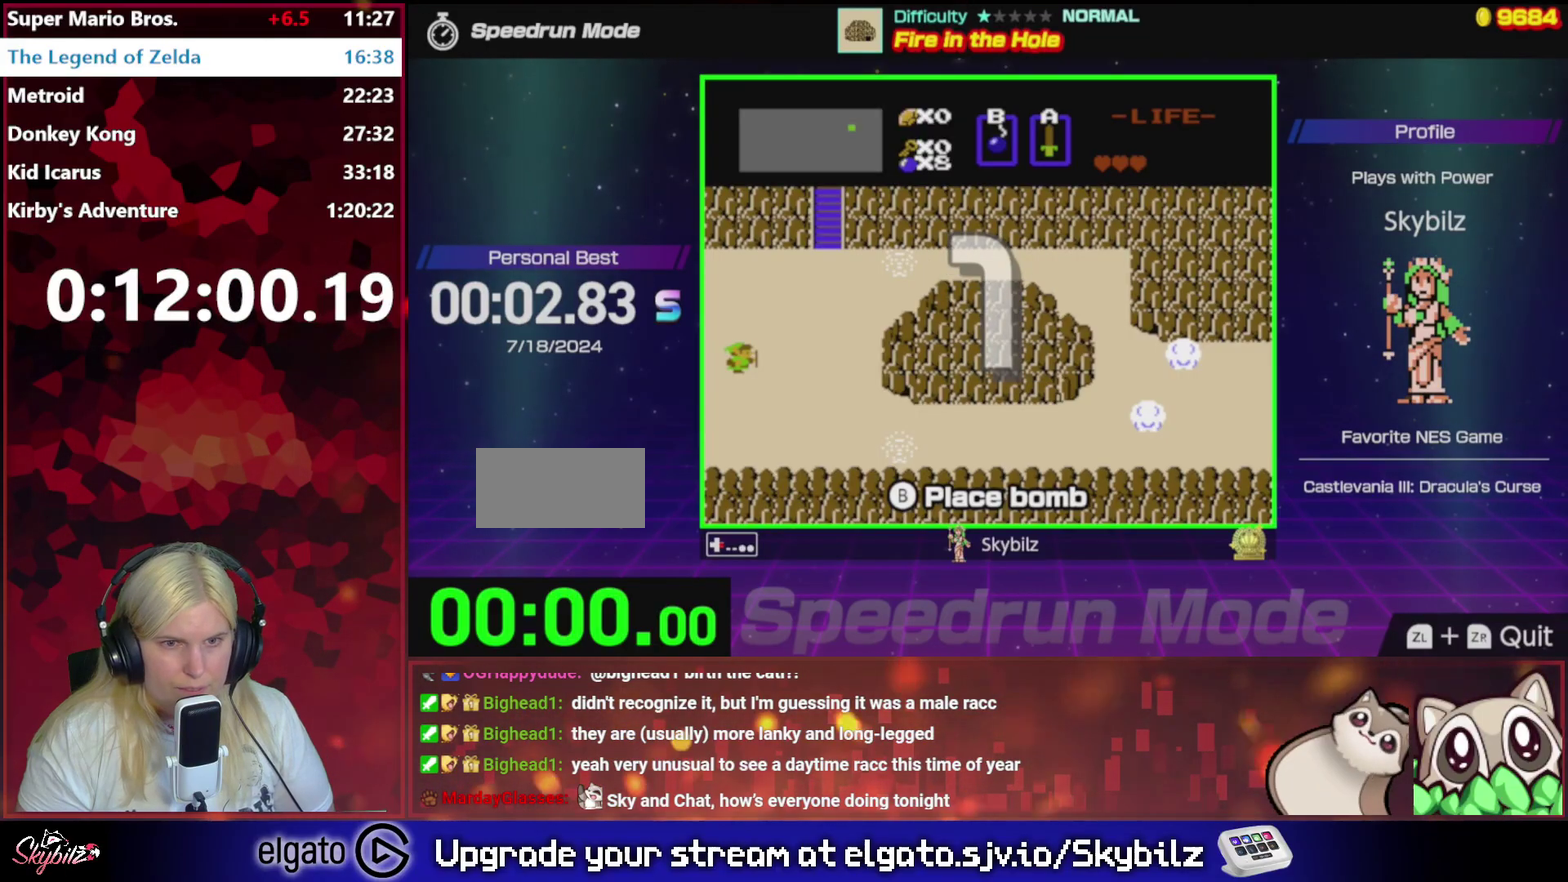
{"buttons": ["DPAD_RIGHT"], "events": []}
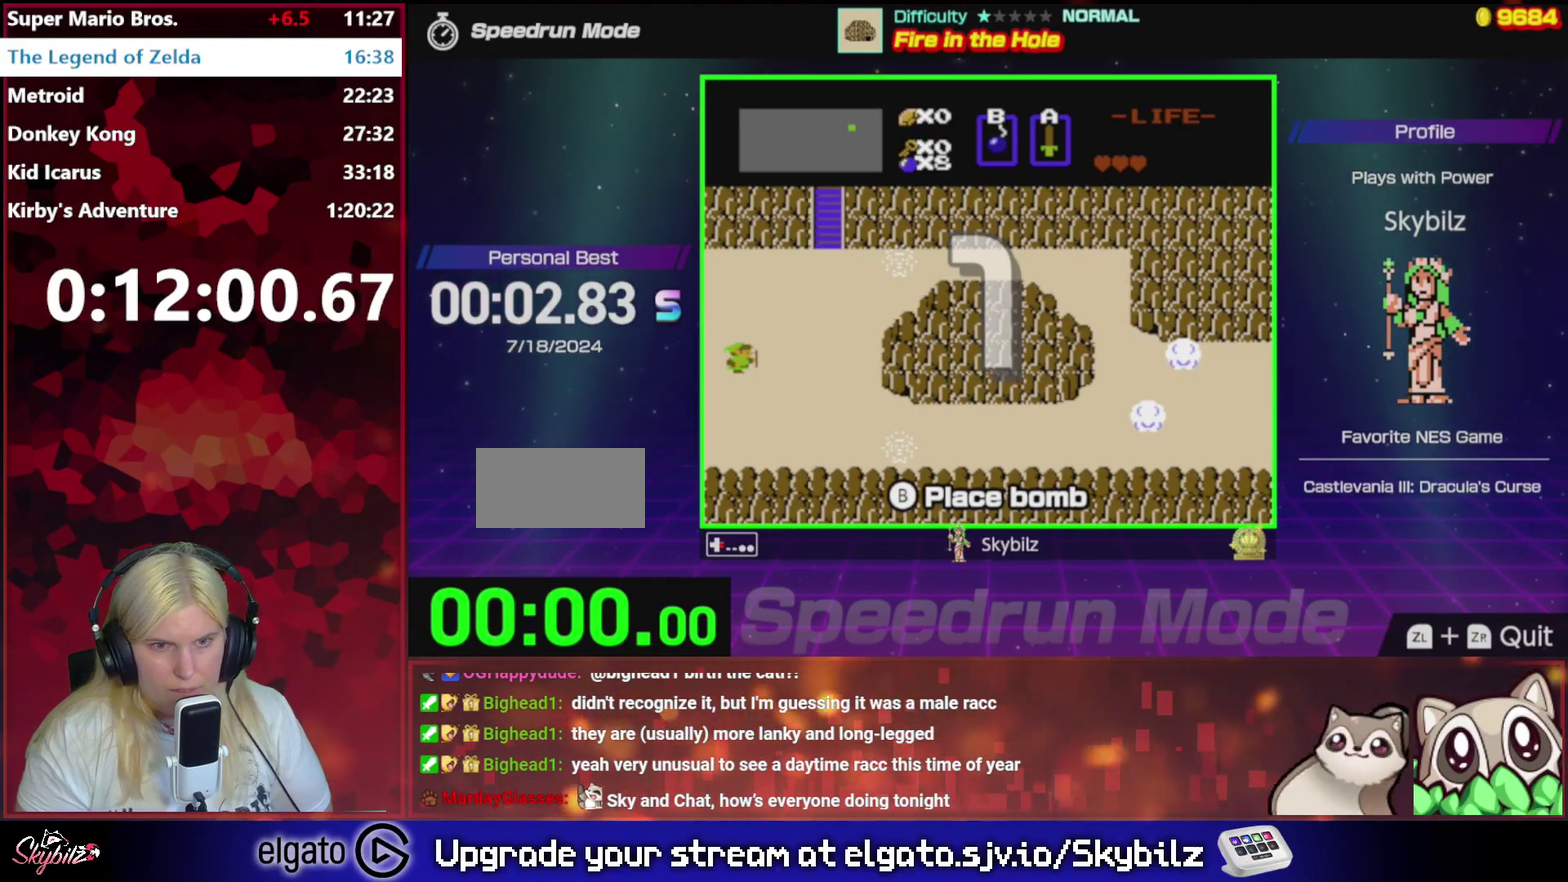
{"buttons": ["DPAD_DOWN"], "events": [[433, "DPAD_DOWN", "down"], [467, "DPAD_RIGHT", "up"]]}
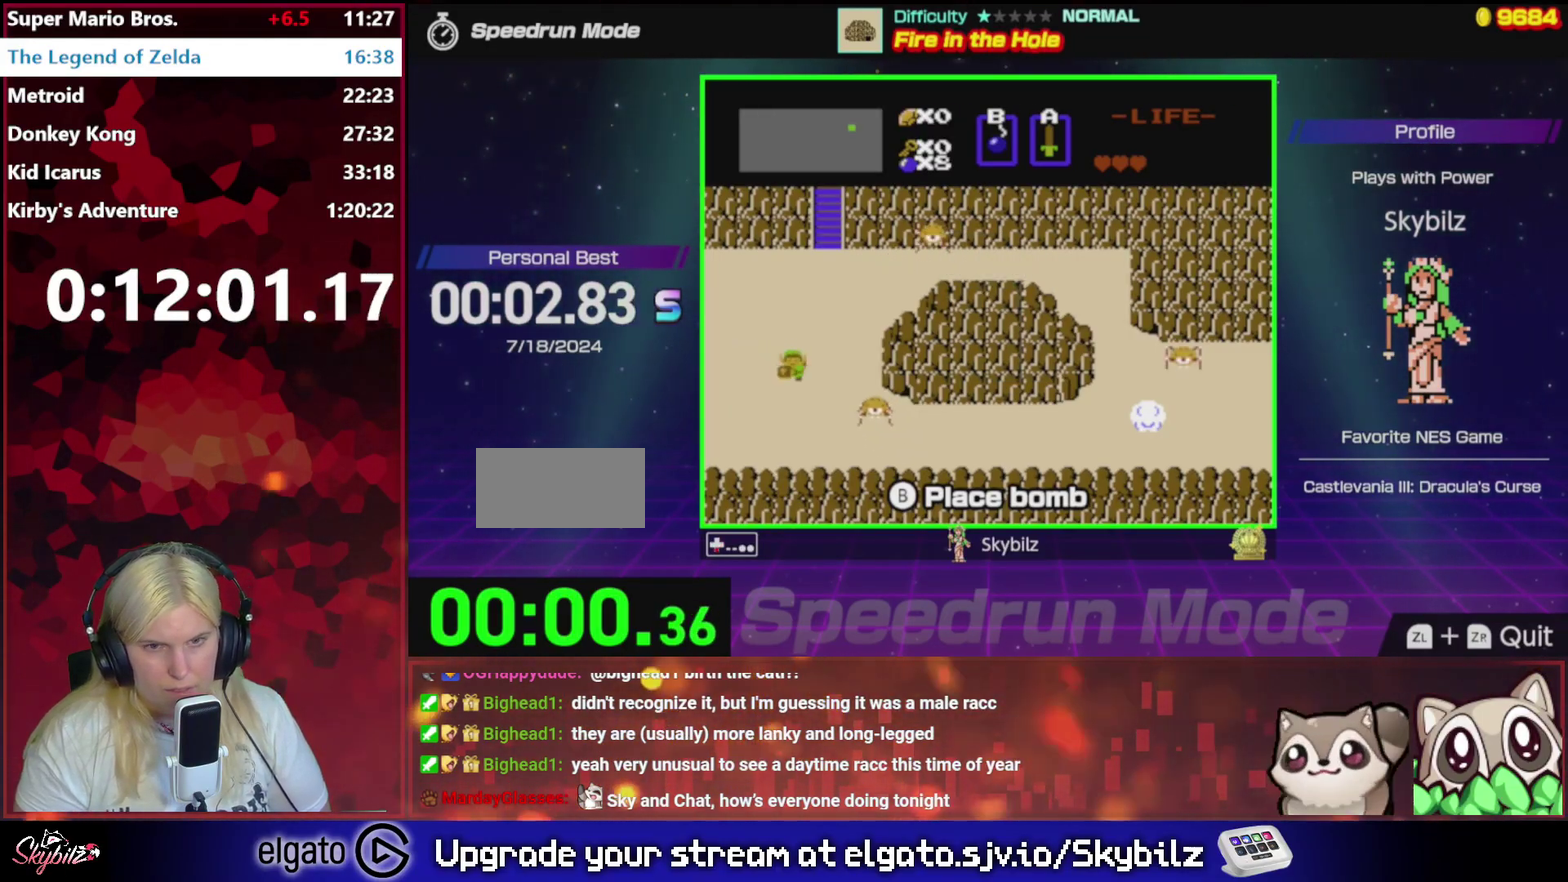
{"buttons": ["DPAD_RIGHT"], "events": [[67, "DPAD_RIGHT", "down"], [233, "DPAD_DOWN", "up"]]}
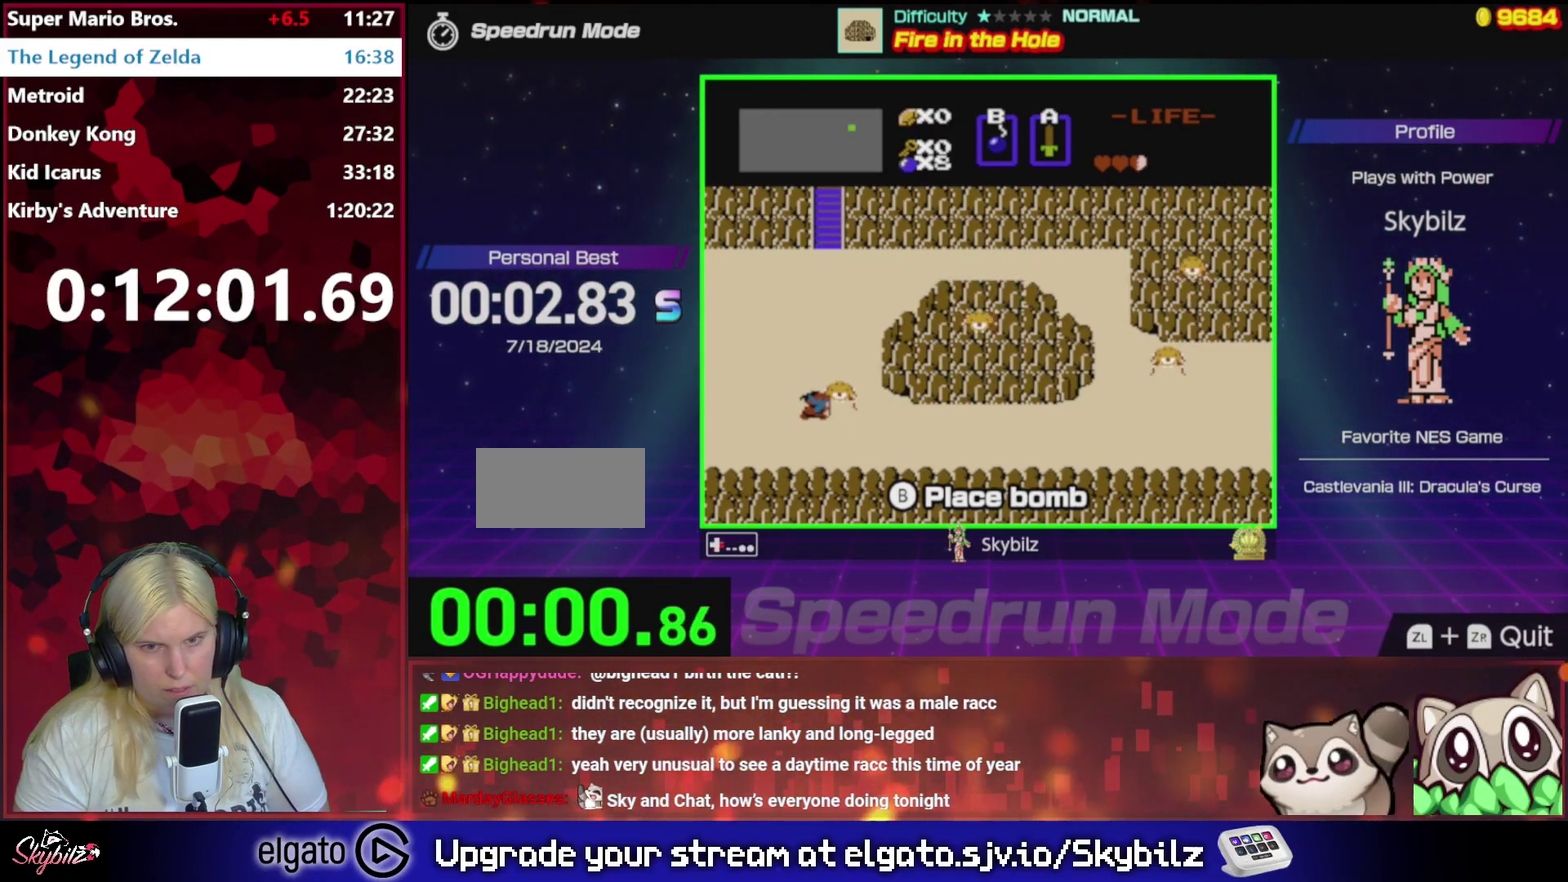
{"buttons": ["DPAD_RIGHT"], "events": []}
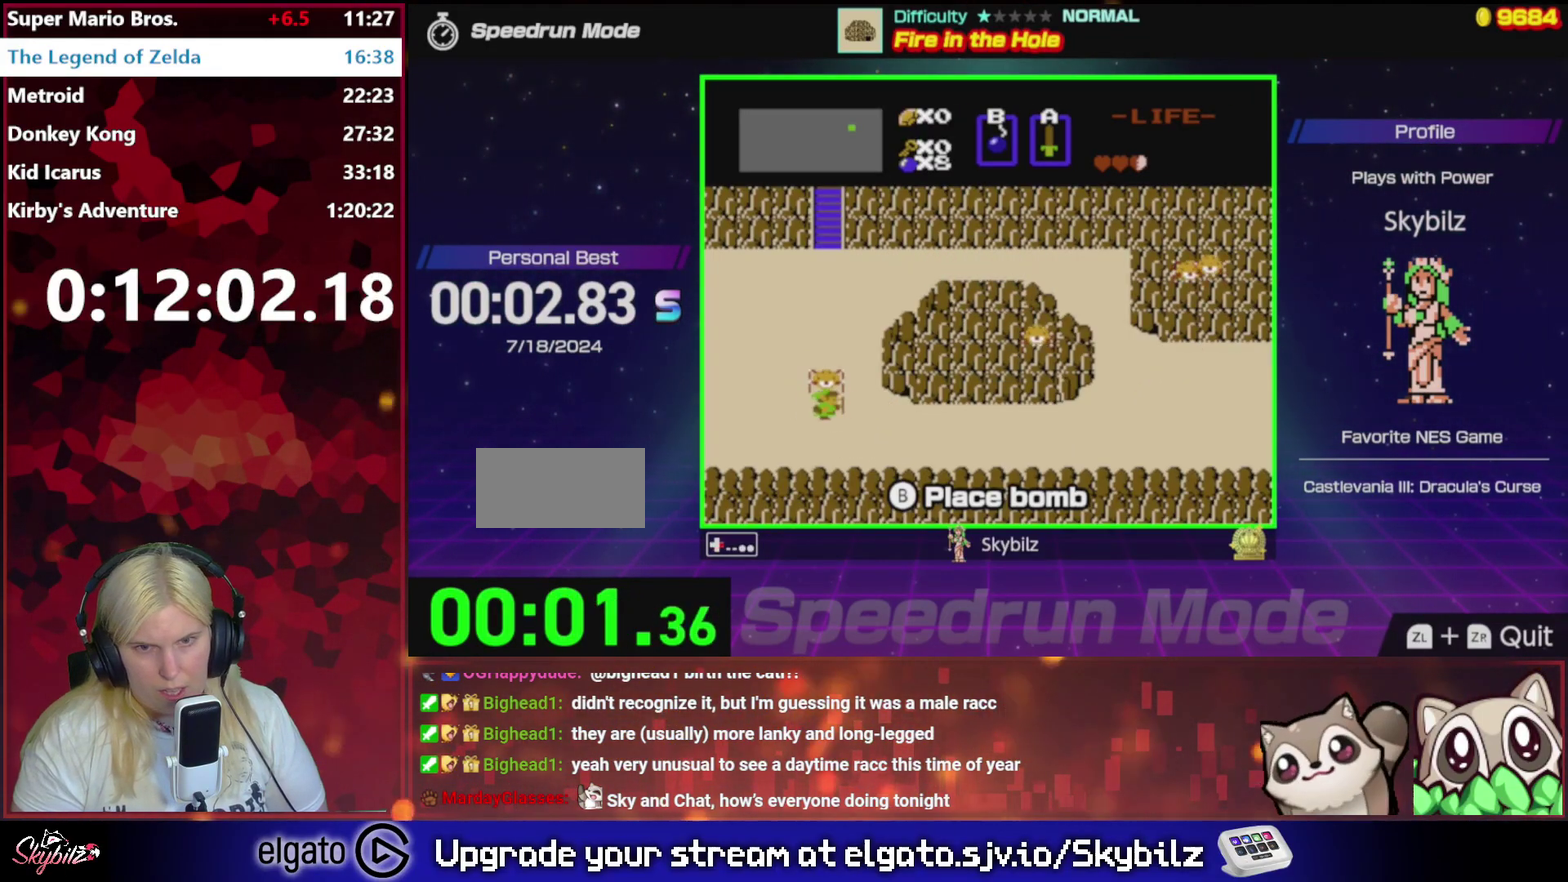
{"buttons": ["DPAD_RIGHT"], "events": []}
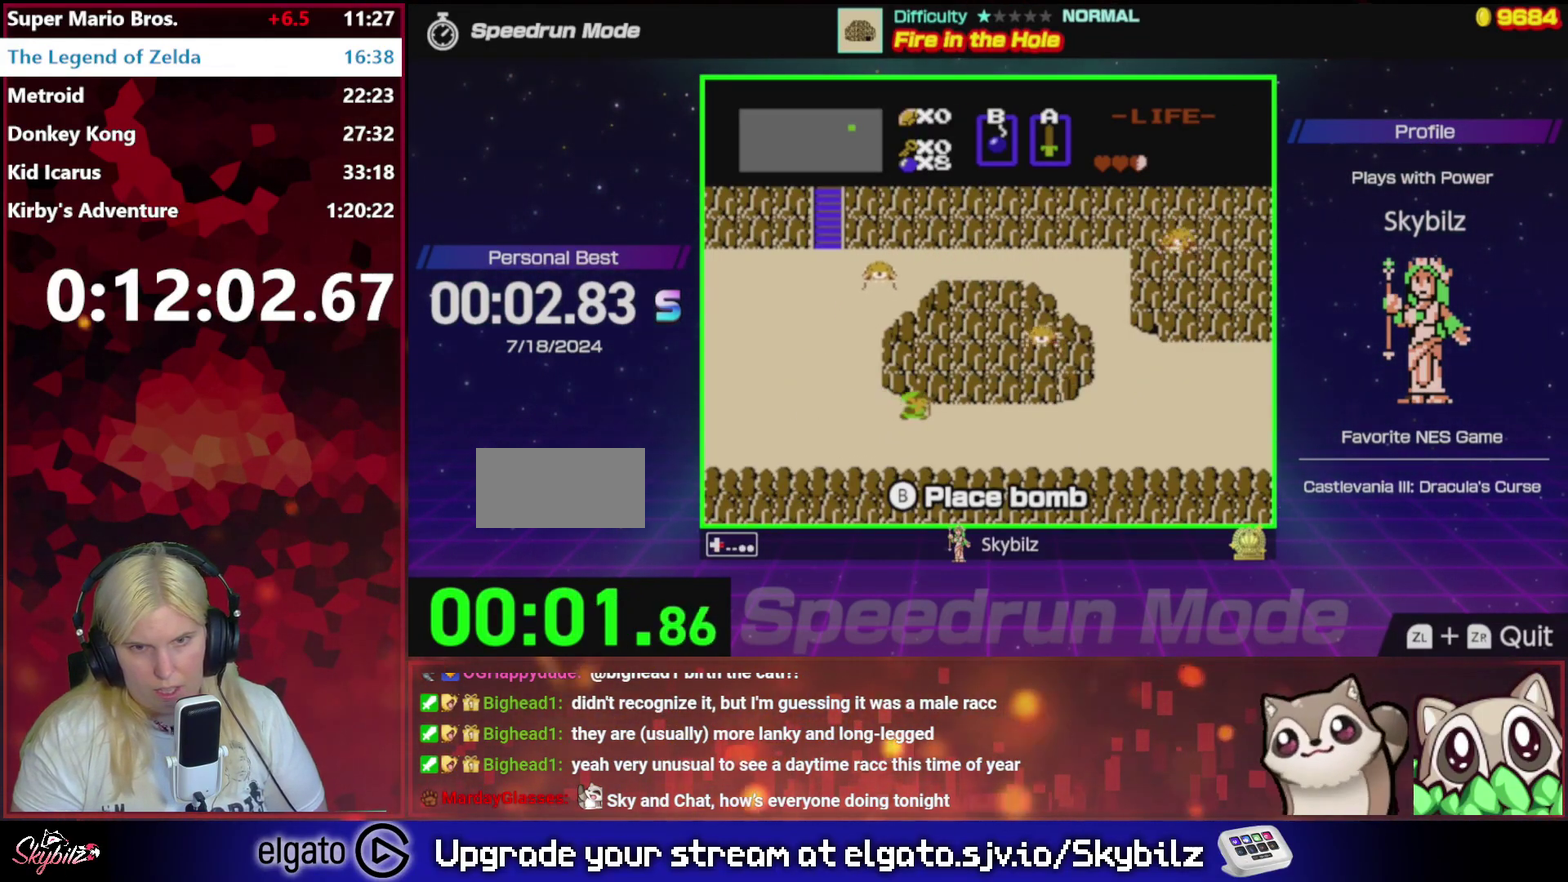
{"buttons": ["B", "DPAD_RIGHT"], "events": [[333, "B", "down"]]}
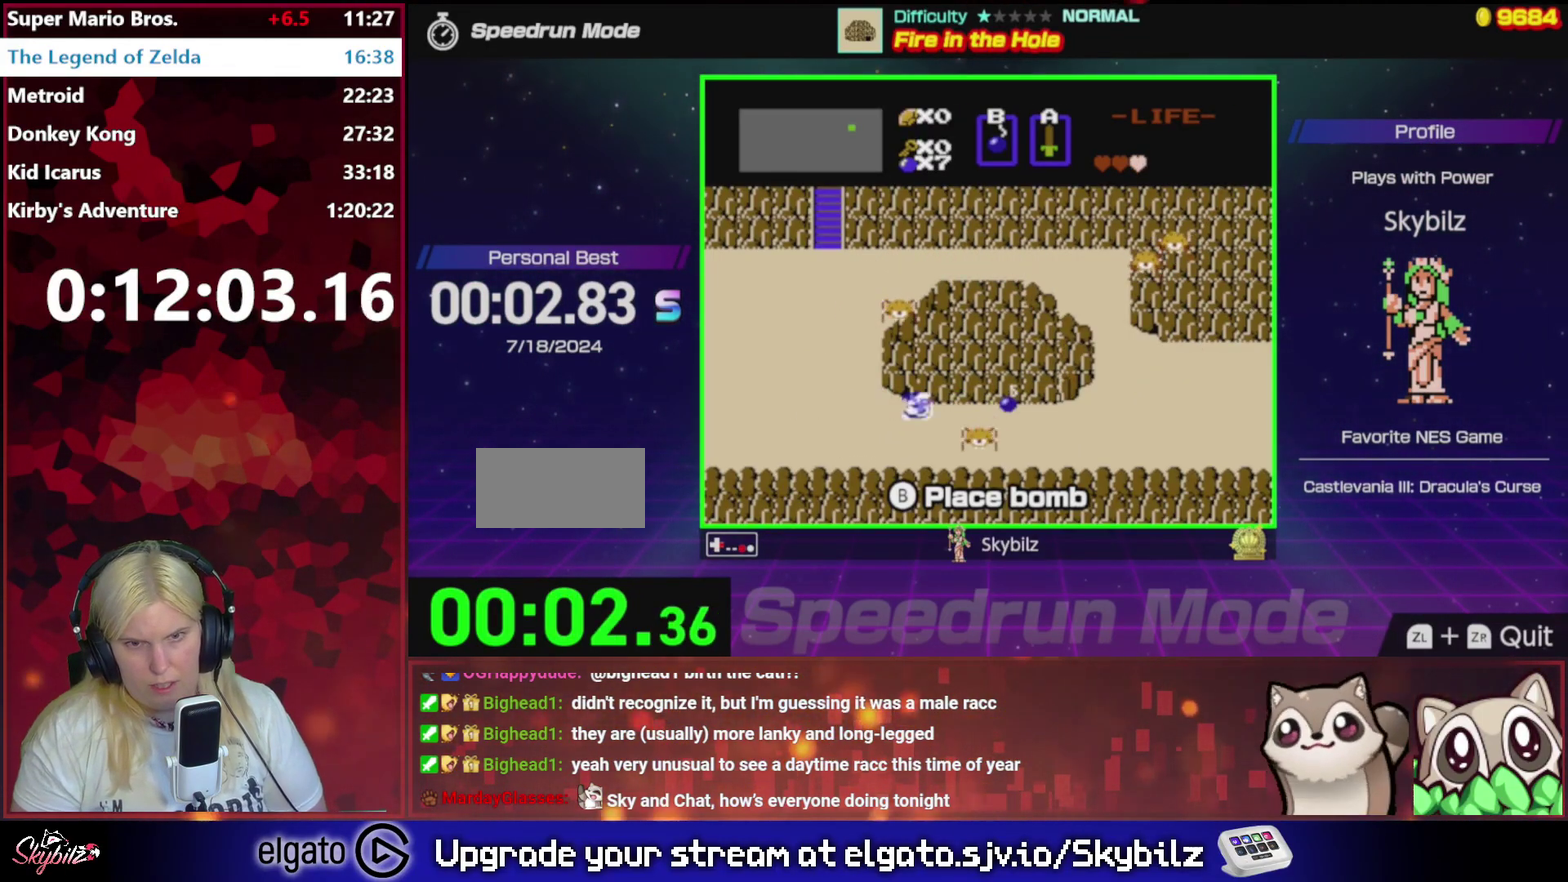
{"buttons": ["DPAD_RIGHT"], "events": [[33, "B", "up"]]}
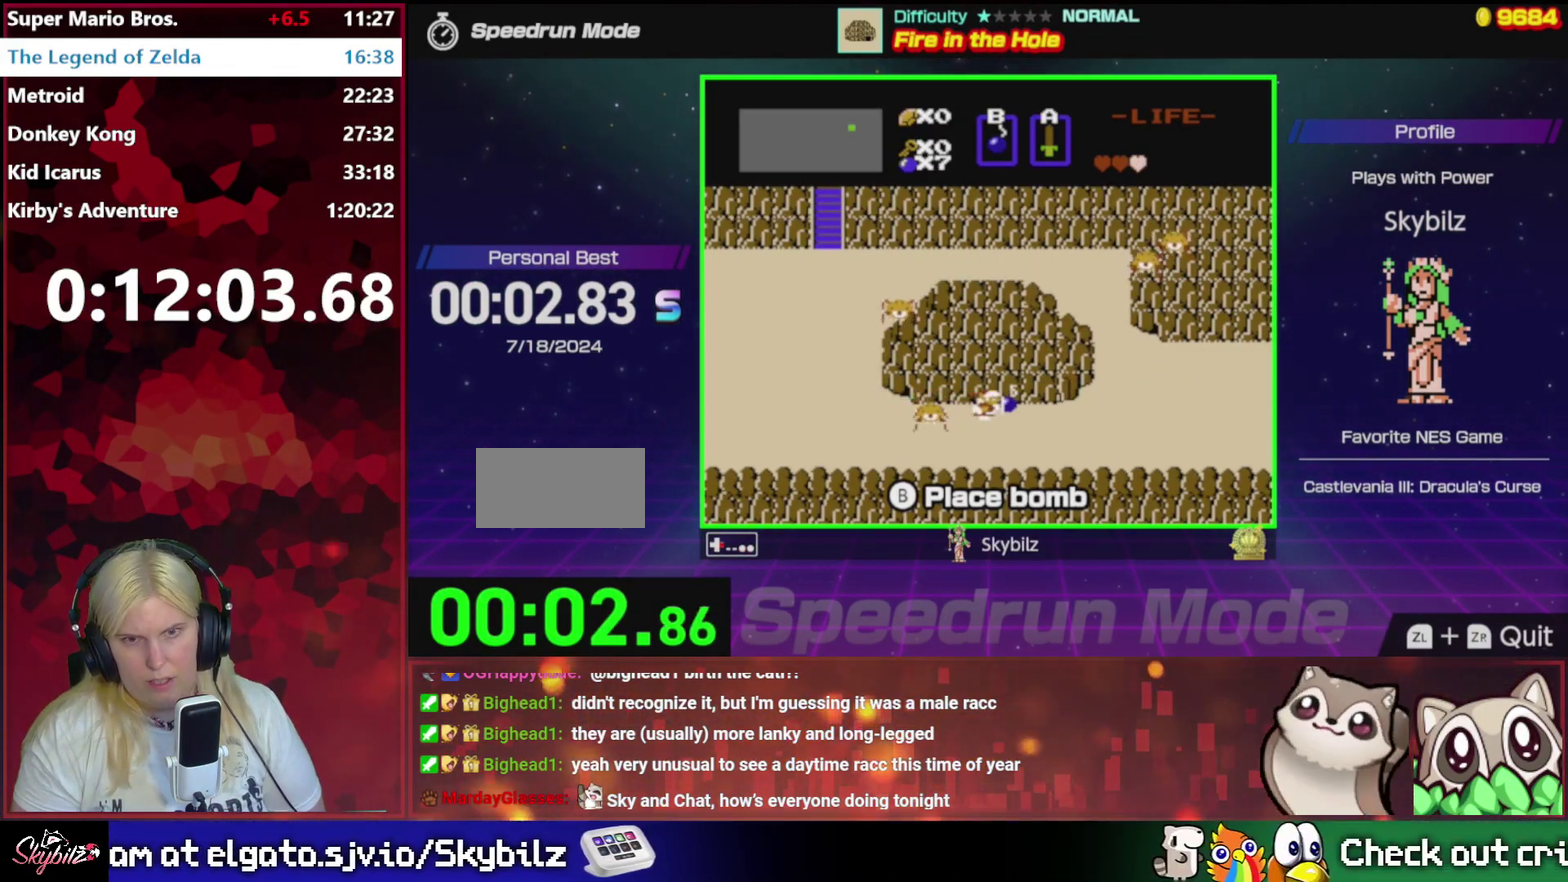
{"buttons": ["DPAD_UP"], "events": [[167, "DPAD_UP", "down"], [233, "DPAD_RIGHT", "up"], [267, "DPAD_LEFT", "down"], [367, "DPAD_LEFT", "up"]]}
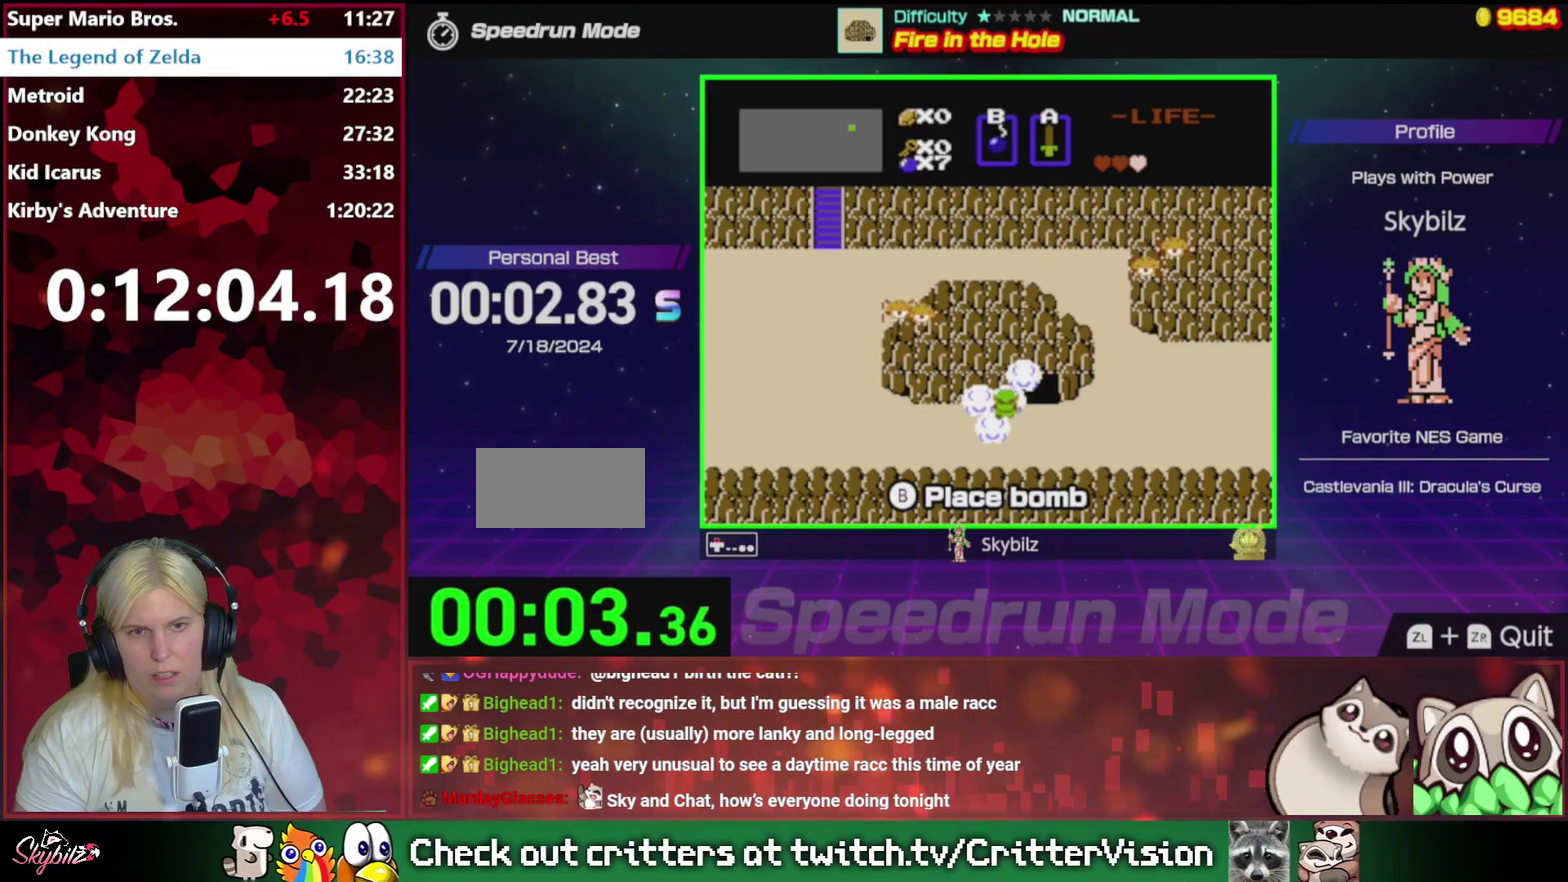
{"buttons": ["DPAD_UP"], "events": [[133, "DPAD_UP", "up"], [167, "DPAD_RIGHT", "down"], [267, "DPAD_UP", "down"], [333, "DPAD_RIGHT", "up"], [367, "DPAD_LEFT", "down"], [500, "DPAD_LEFT", "up"]]}
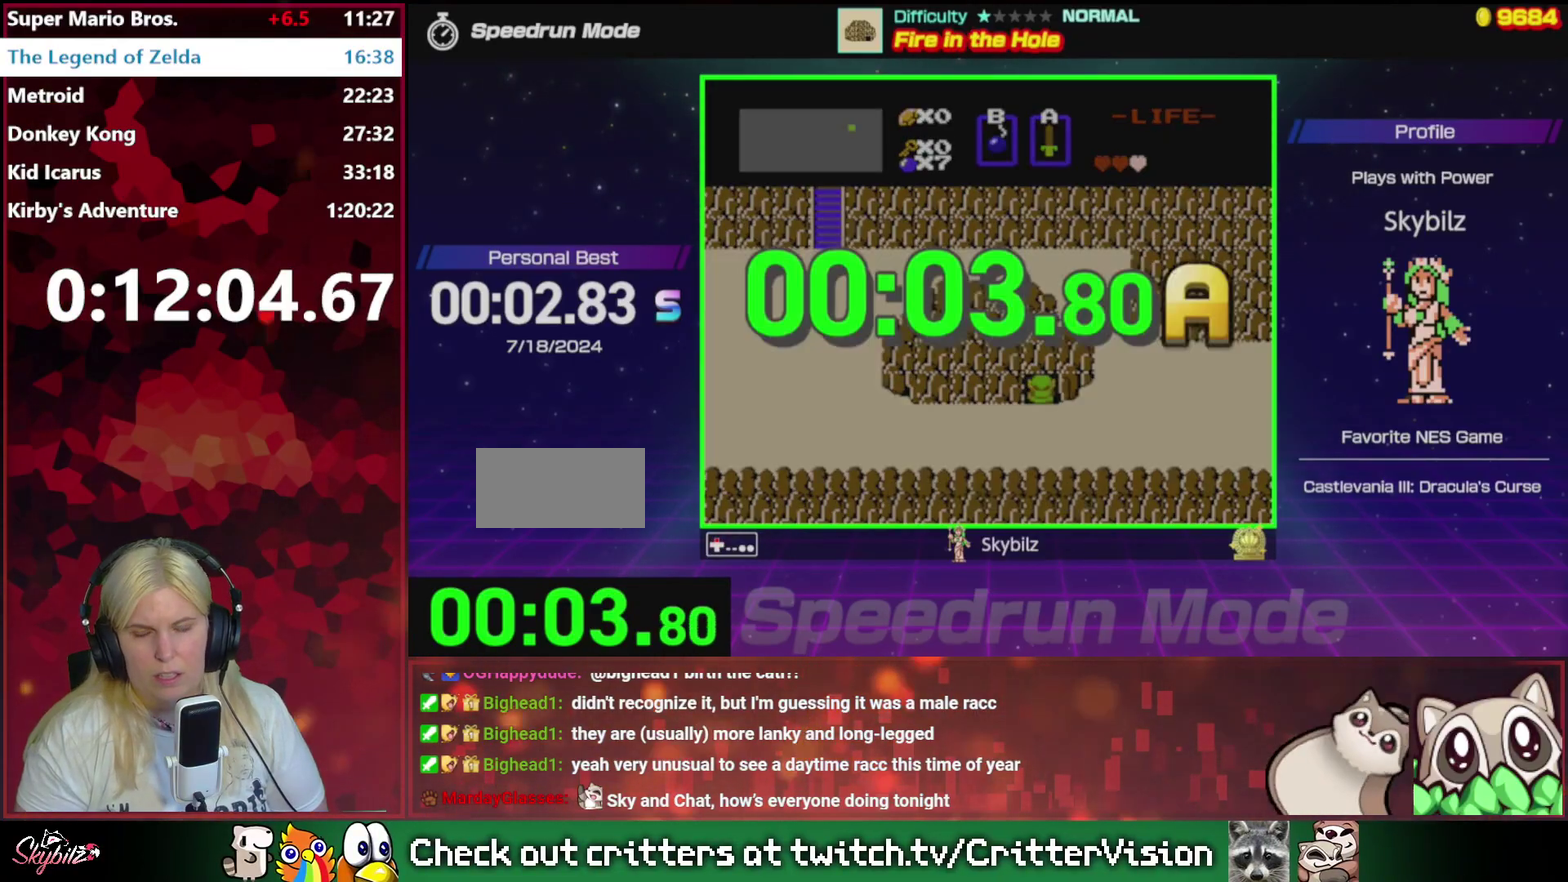
{"buttons": ["B"], "events": [[67, "DPAD_UP", "up"], [333, "B", "down"]]}